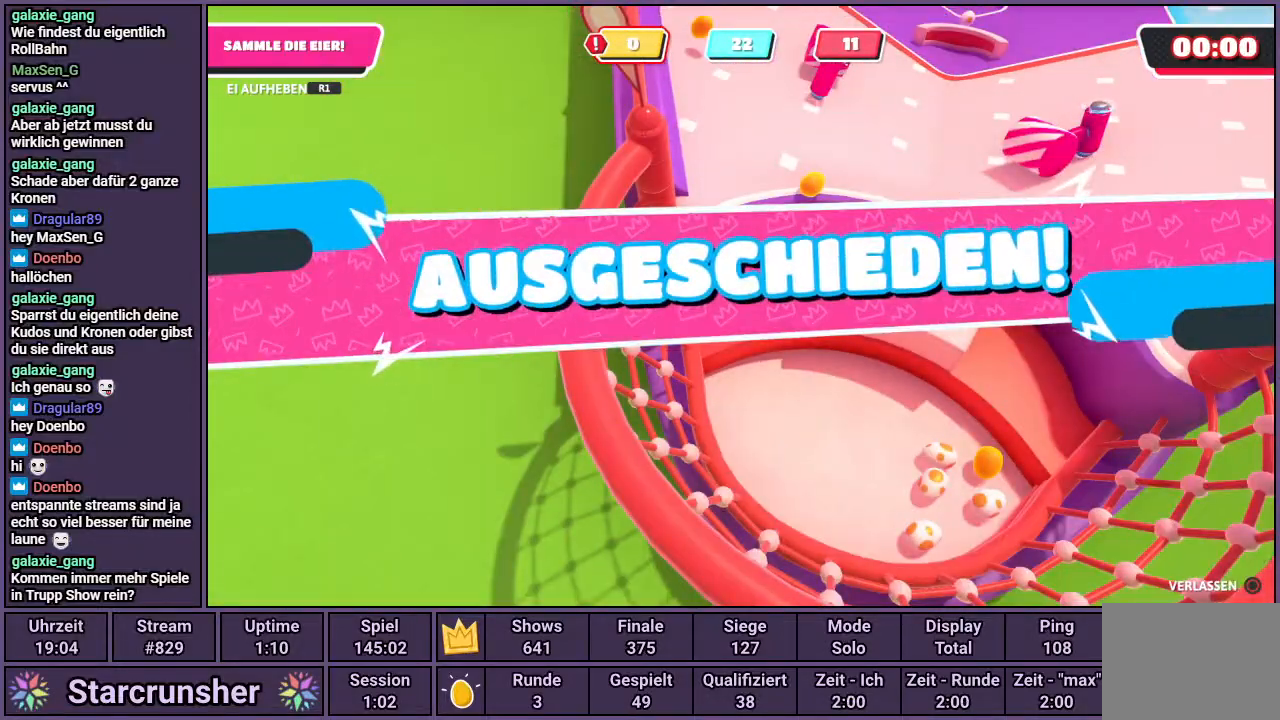
Gameplay with a controller (PlayStation layout); each line is a JSON object with the inputs held at the frame after it. "events" lists button and stick changes between this image and that frame as [ms after this image, input, new state], when the widget could be followed in between.
{"buttons": [], "left_stick": "center", "right_stick": "center", "events": [[217, "CIRCLE", "down"], [267, "CIRCLE", "up"], [450, "CROSS", "down"], [467, "CROSS", "up"]]}
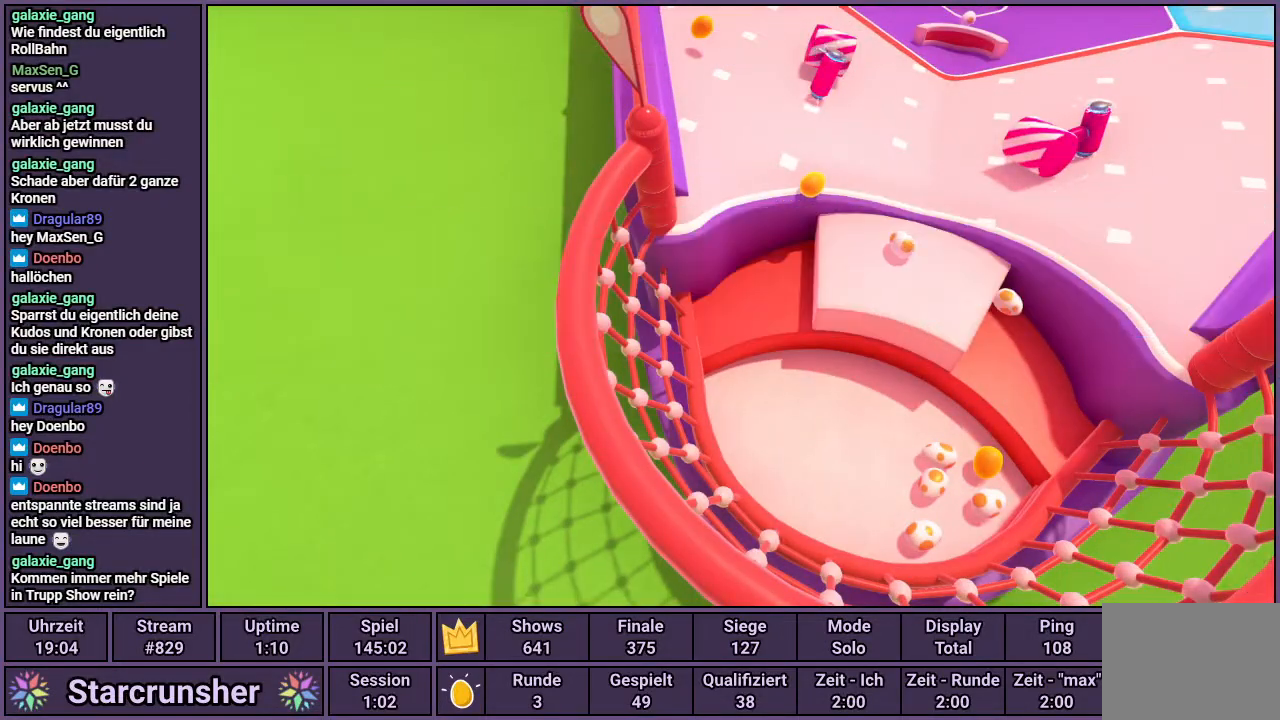
{"buttons": [], "left_stick": "center", "right_stick": "center", "events": []}
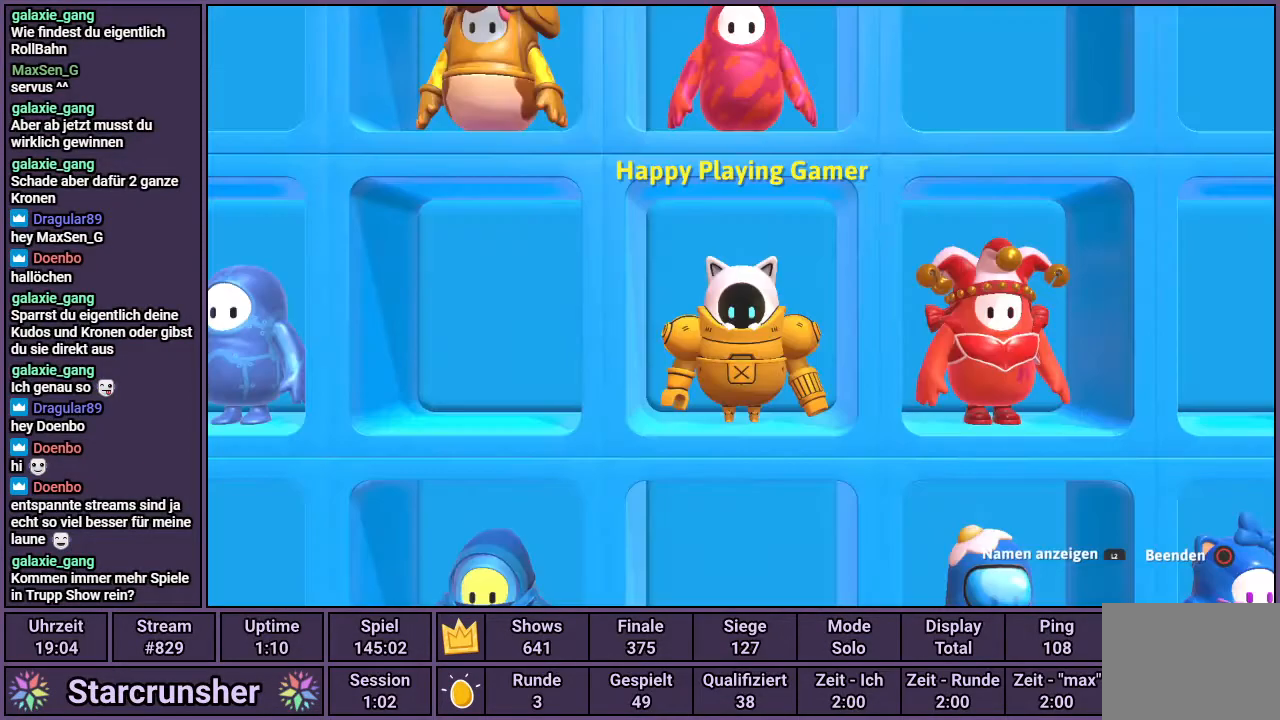
{"buttons": [], "left_stick": "center", "right_stick": "center", "events": []}
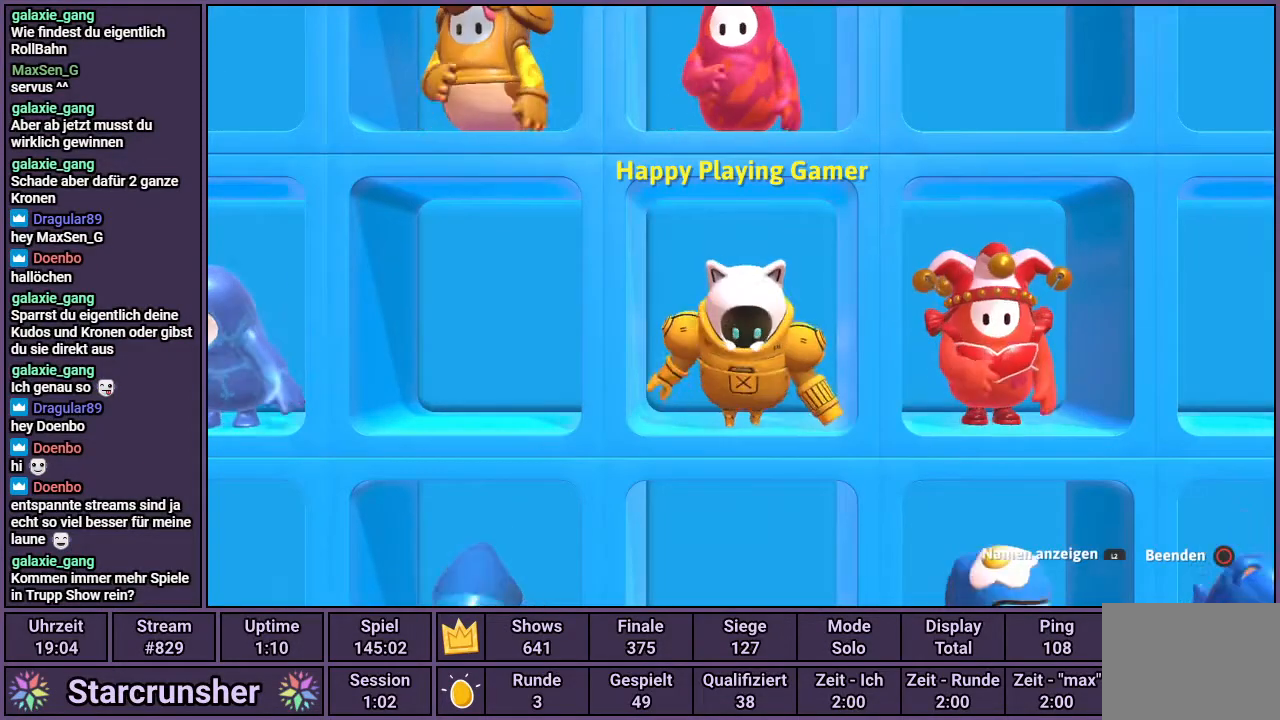
{"buttons": [], "left_stick": "center", "right_stick": "center", "events": []}
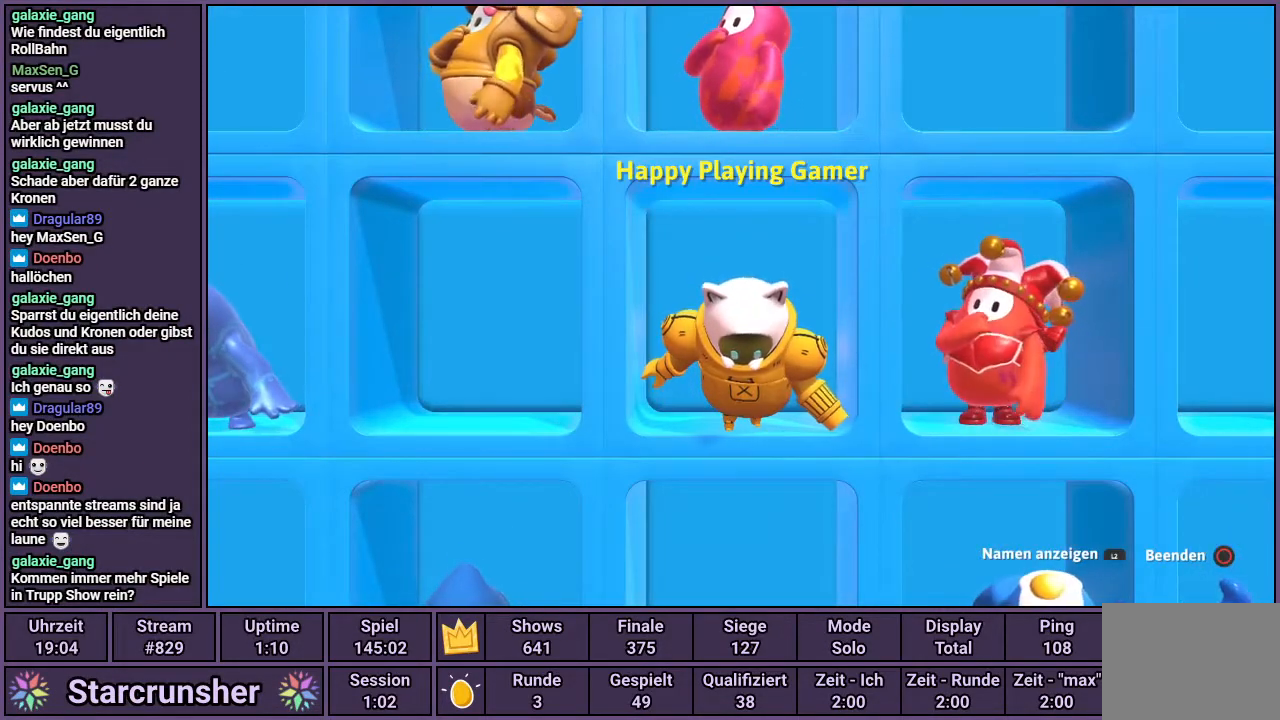
{"buttons": [], "left_stick": "center", "right_stick": "center", "events": []}
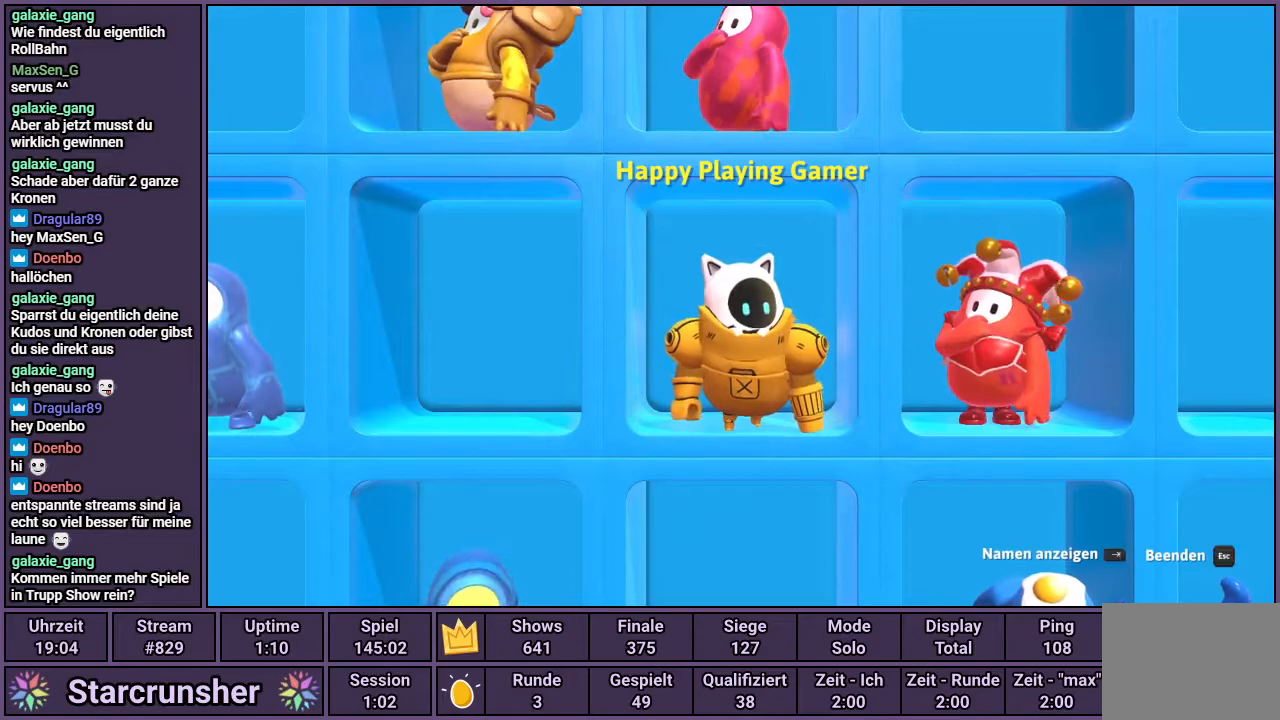
{"buttons": [], "left_stick": "center", "right_stick": "center", "events": []}
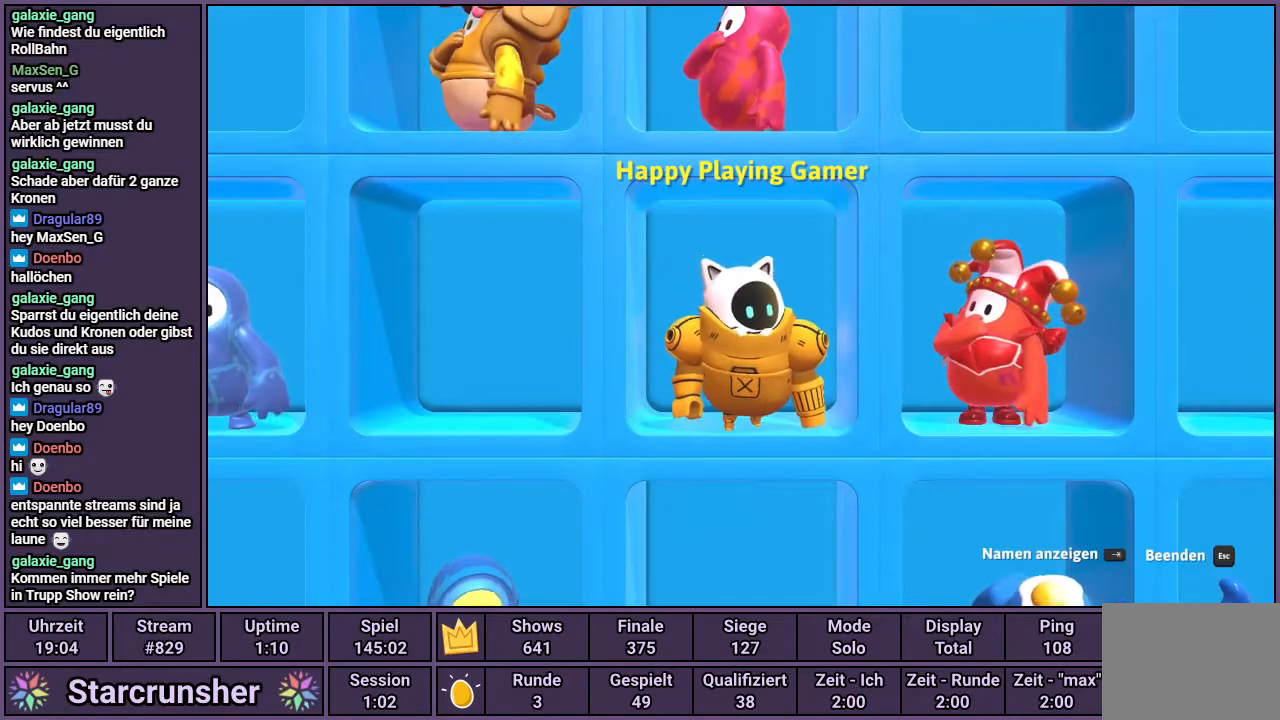
{"buttons": [], "left_stick": "center", "right_stick": "center", "events": []}
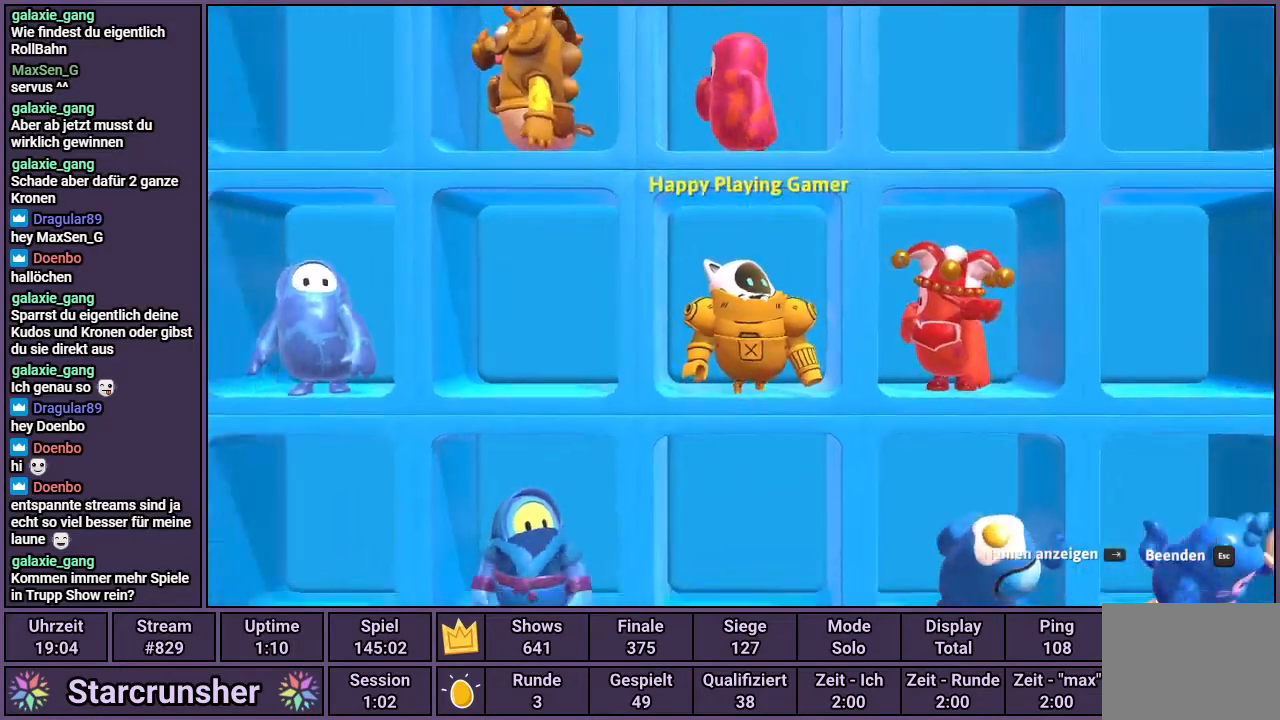
{"buttons": [], "left_stick": "center", "right_stick": "center", "events": []}
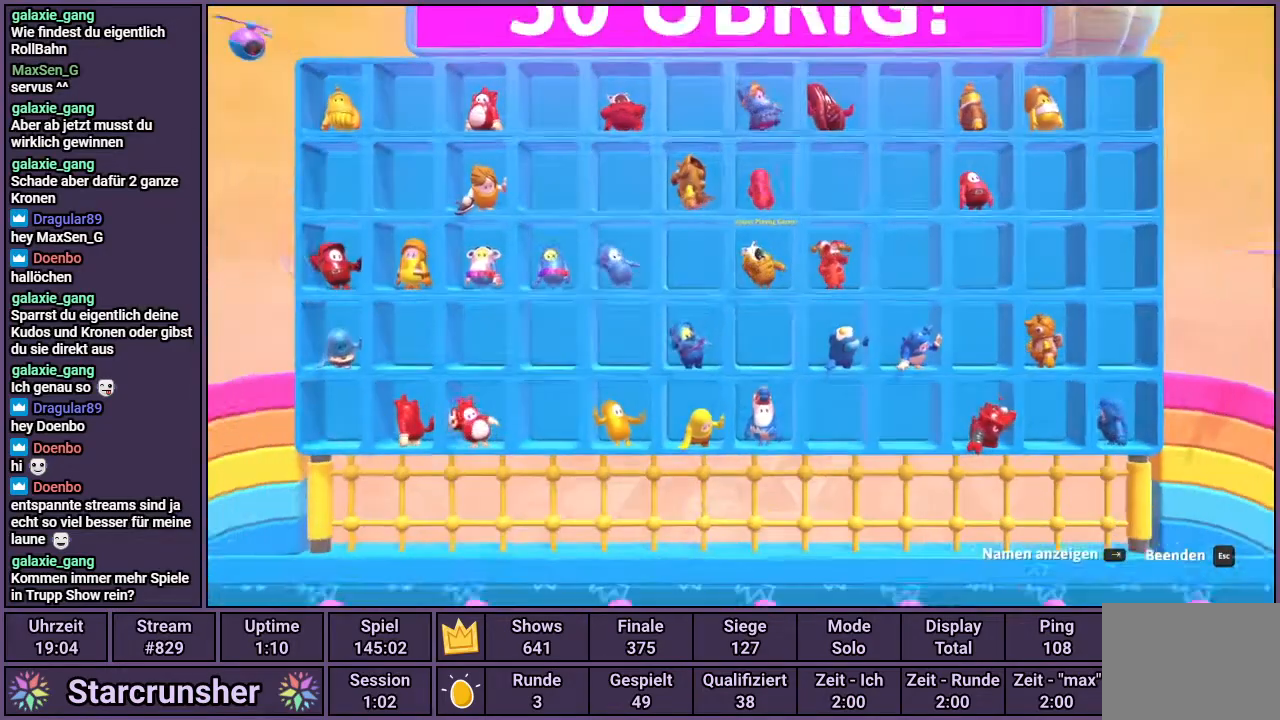
{"buttons": [], "left_stick": "center", "right_stick": "center", "events": [[350, "CIRCLE", "down"], [450, "CIRCLE", "up"]]}
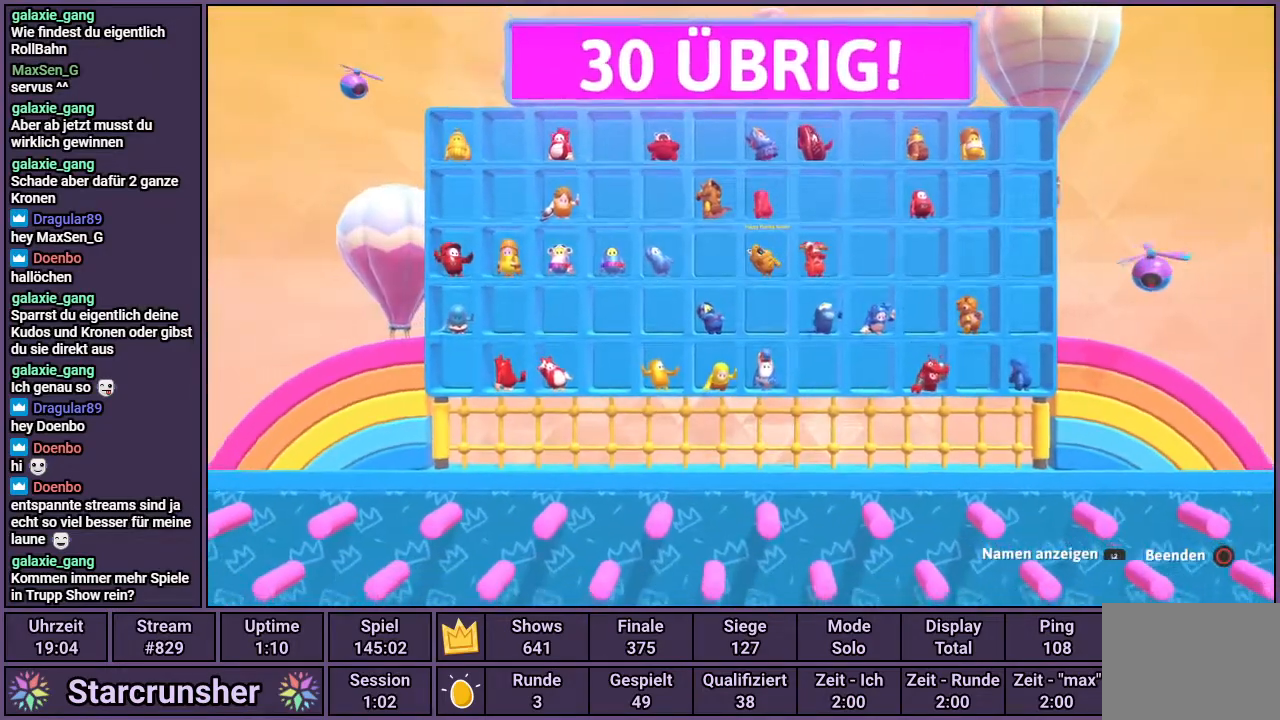
{"buttons": [], "left_stick": "center", "right_stick": "center", "events": [[283, "CROSS", "down"], [383, "CROSS", "up"]]}
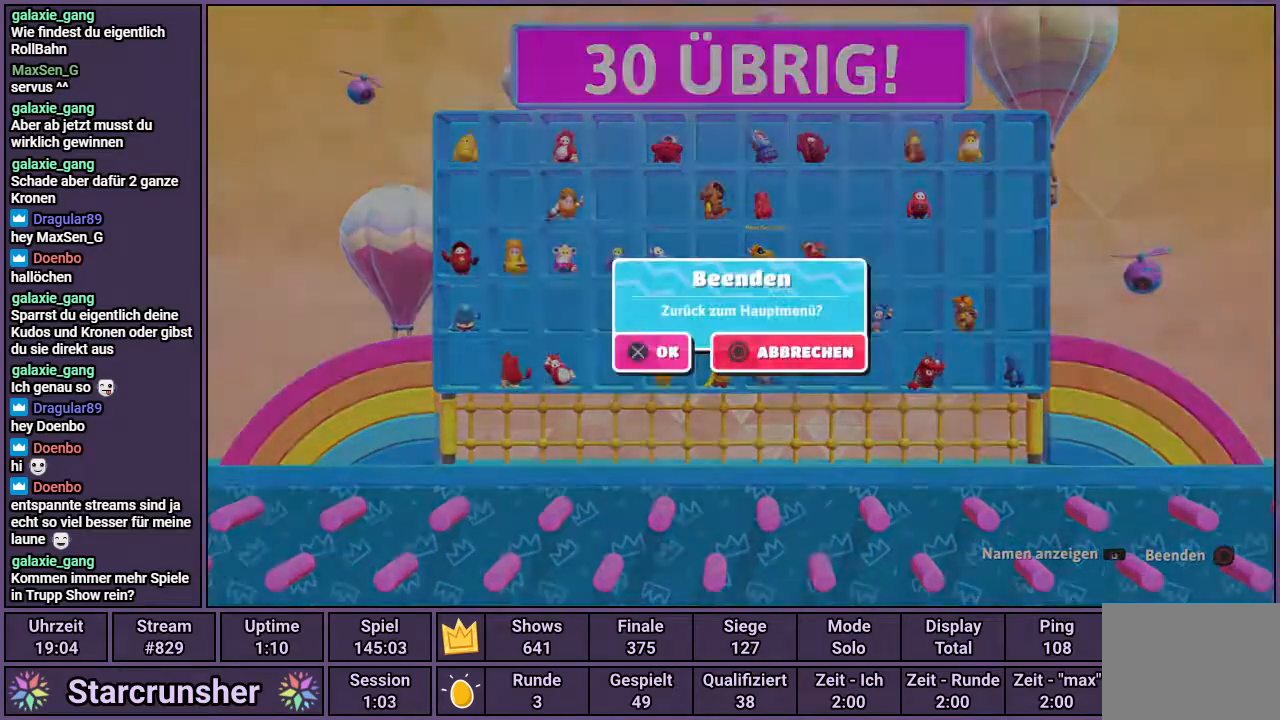
{"buttons": [], "left_stick": "center", "right_stick": "center", "events": []}
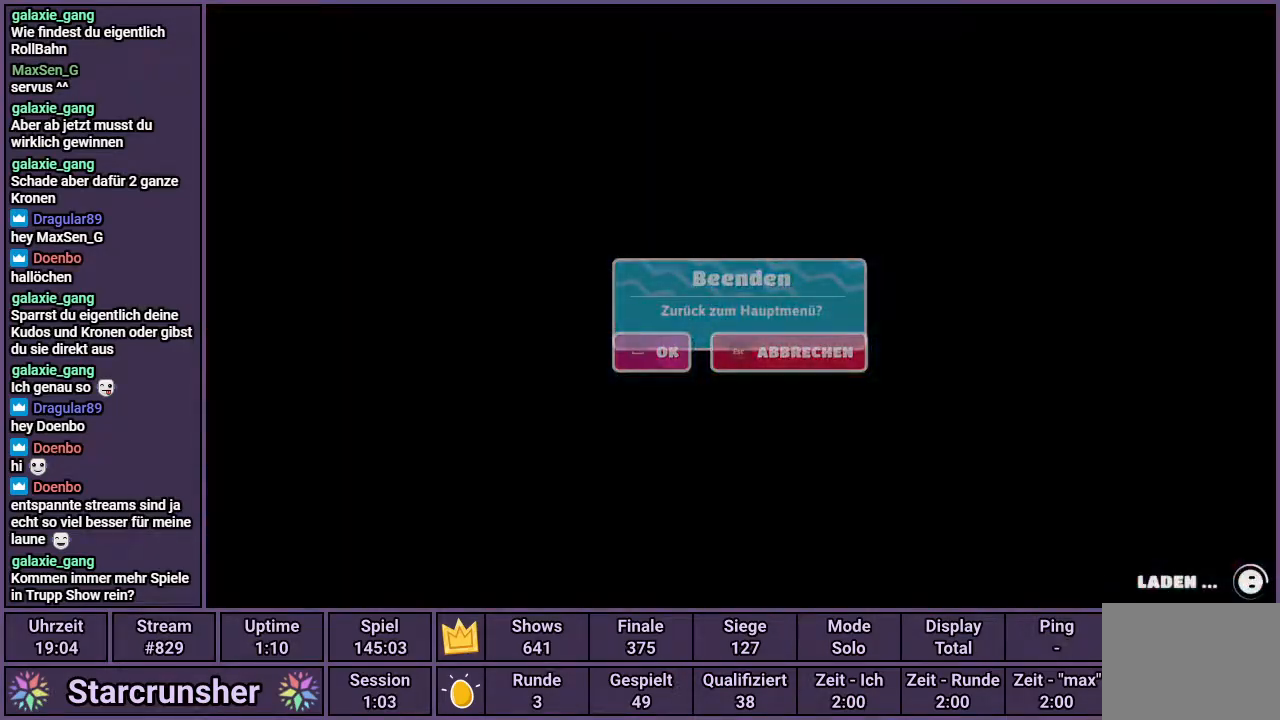
{"buttons": ["CIRCLE"], "left_stick": "center", "right_stick": "center", "events": [[500, "CIRCLE", "down"]]}
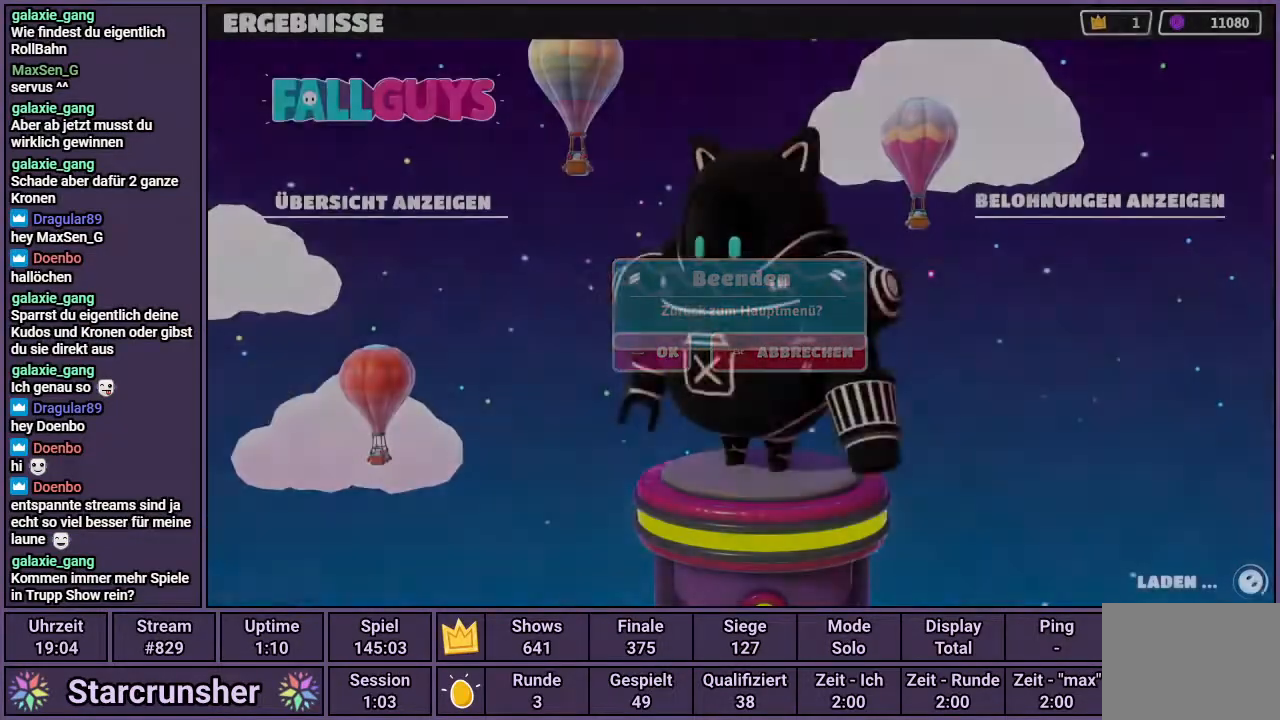
{"buttons": [], "left_stick": "center", "right_stick": "center", "events": [[67, "CIRCLE", "up"], [183, "CIRCLE", "down"], [250, "CIRCLE", "up"], [383, "CIRCLE", "down"], [483, "CIRCLE", "up"]]}
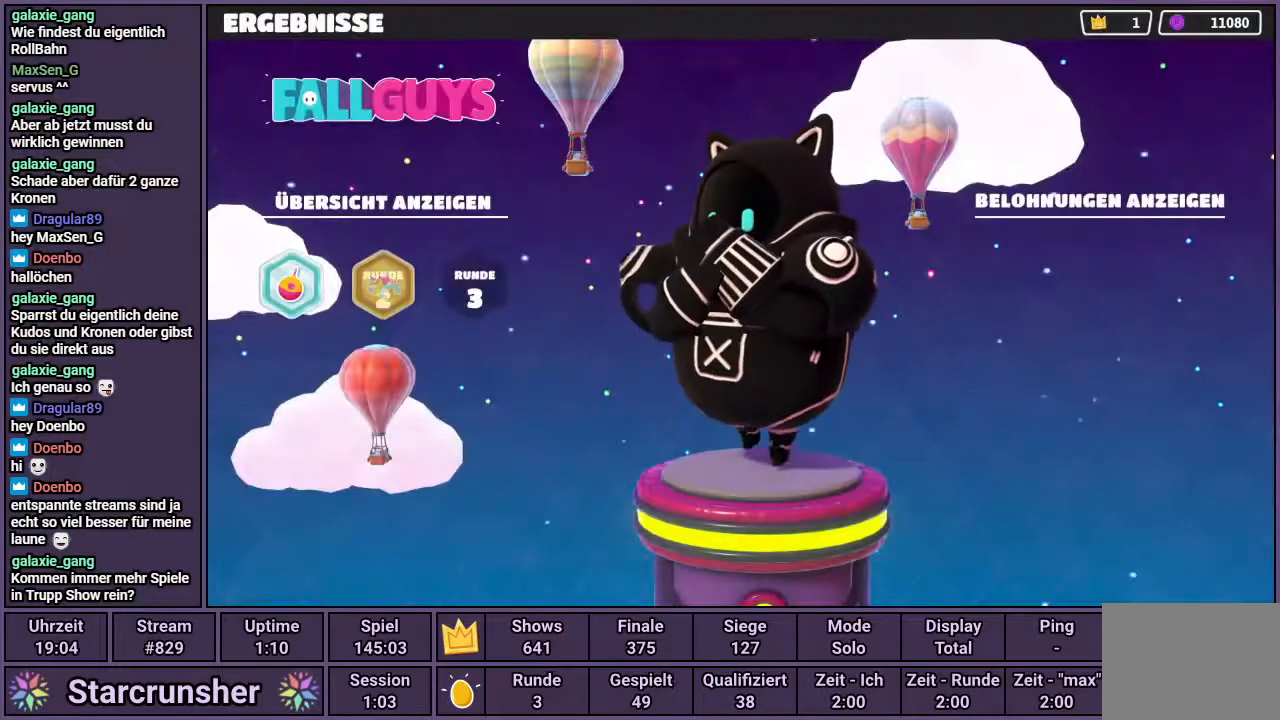
{"buttons": ["CIRCLE"], "left_stick": "center", "right_stick": "center", "events": [[50, "CIRCLE", "down"], [117, "CIRCLE", "up"], [183, "CIRCLE", "down"], [250, "CIRCLE", "up"], [317, "CIRCLE", "down"], [383, "CIRCLE", "up"], [467, "CIRCLE", "down"]]}
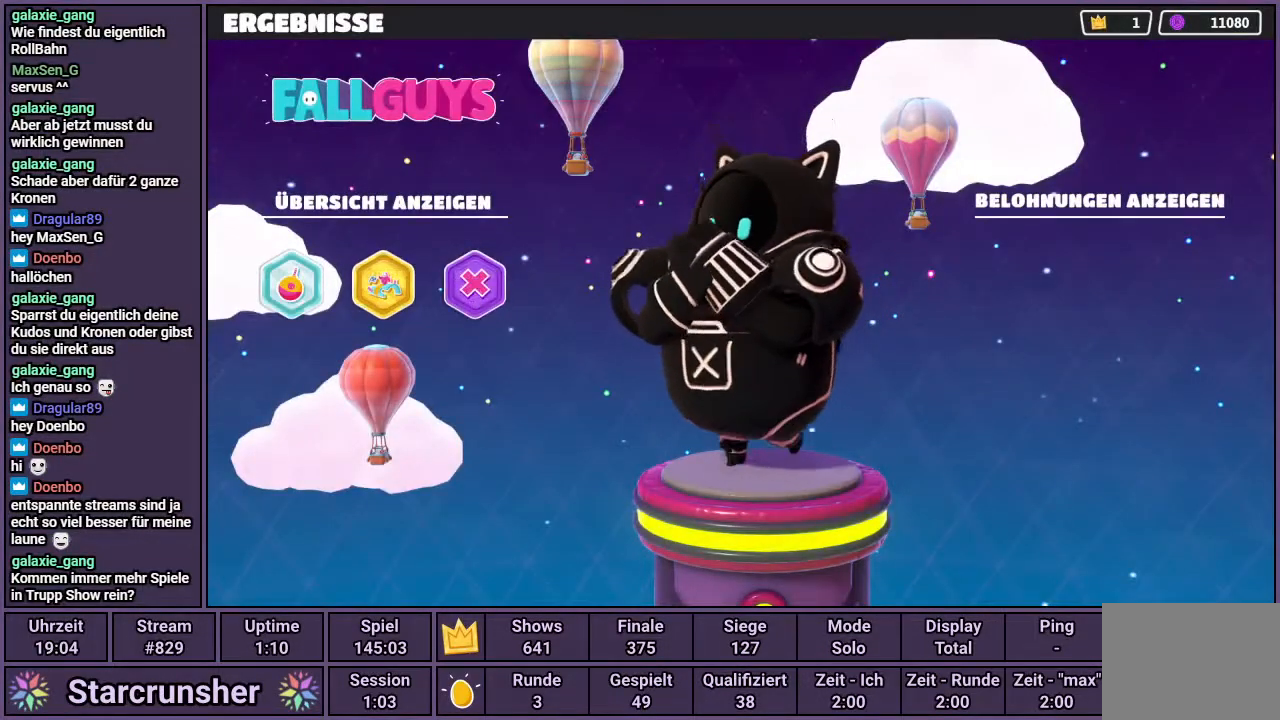
{"buttons": ["CIRCLE"], "left_stick": "center", "right_stick": "center", "events": [[50, "CIRCLE", "up"], [150, "CIRCLE", "down"], [233, "CIRCLE", "up"], [317, "CIRCLE", "down"], [383, "CIRCLE", "up"], [500, "CIRCLE", "down"]]}
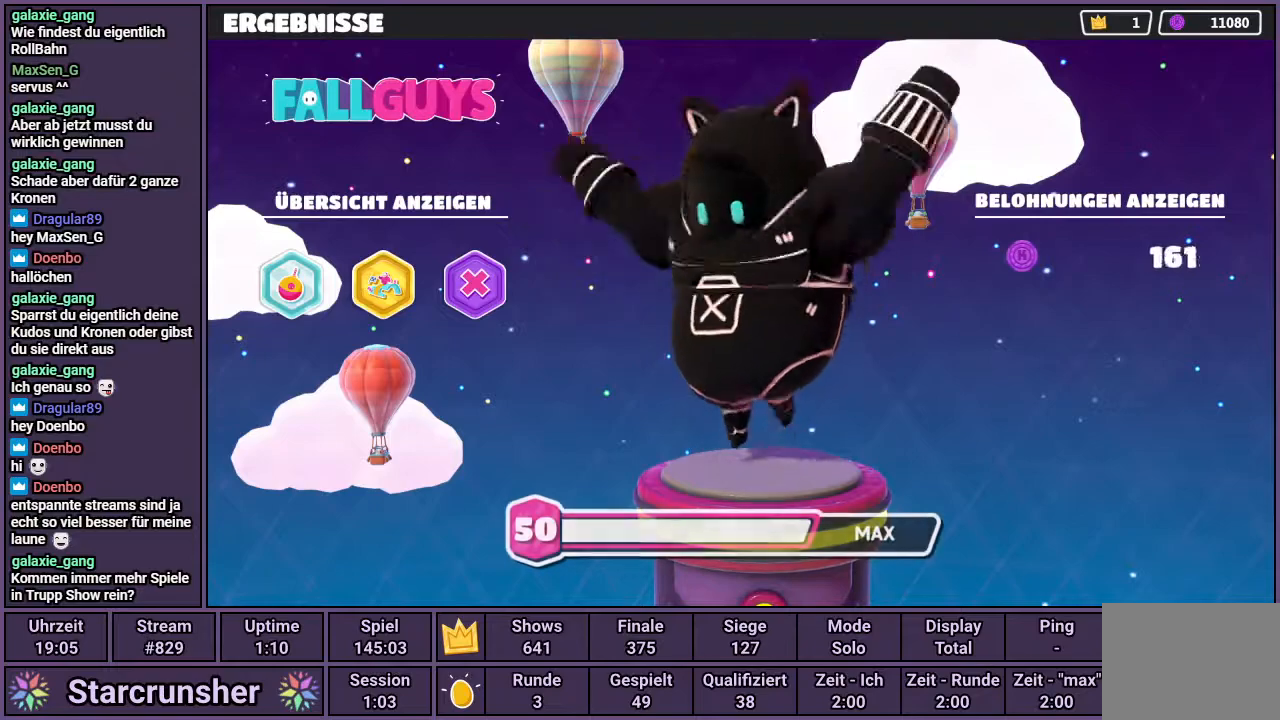
{"buttons": [], "left_stick": "center", "right_stick": "center", "events": [[50, "CIRCLE", "up"], [433, "CROSS", "down"], [500, "CROSS", "up"]]}
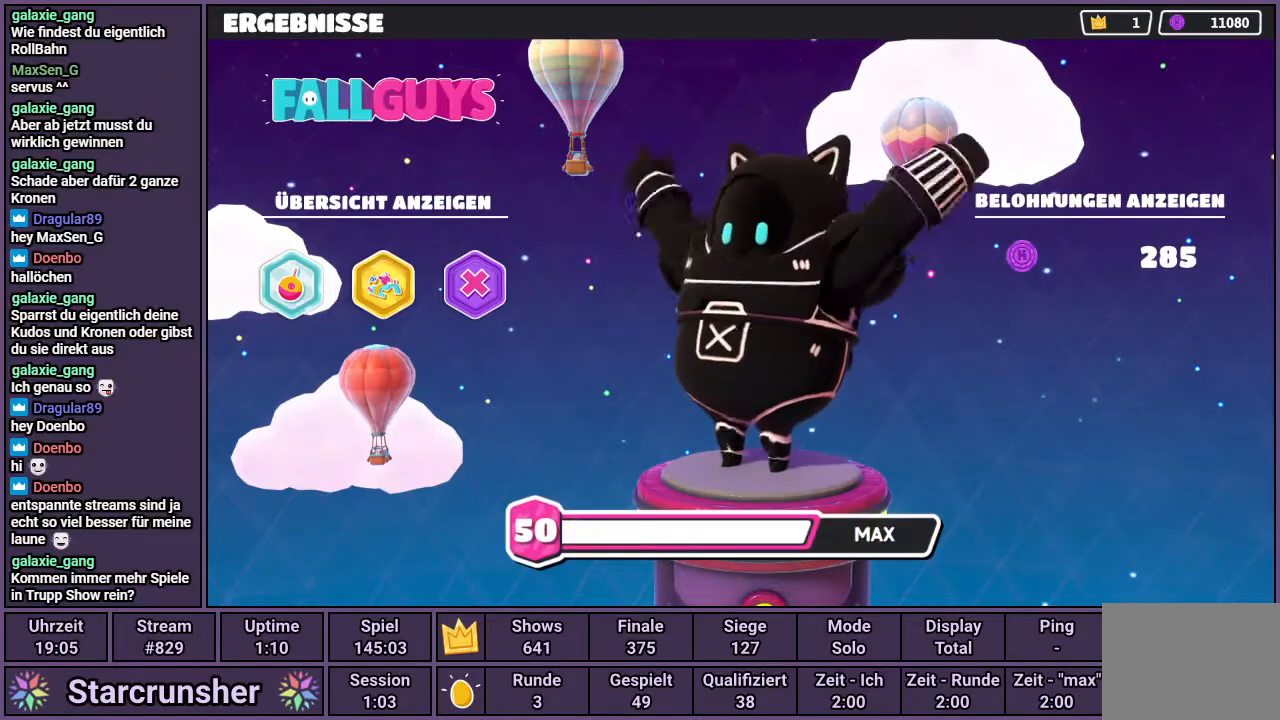
{"buttons": [], "left_stick": "center", "right_stick": "center", "events": []}
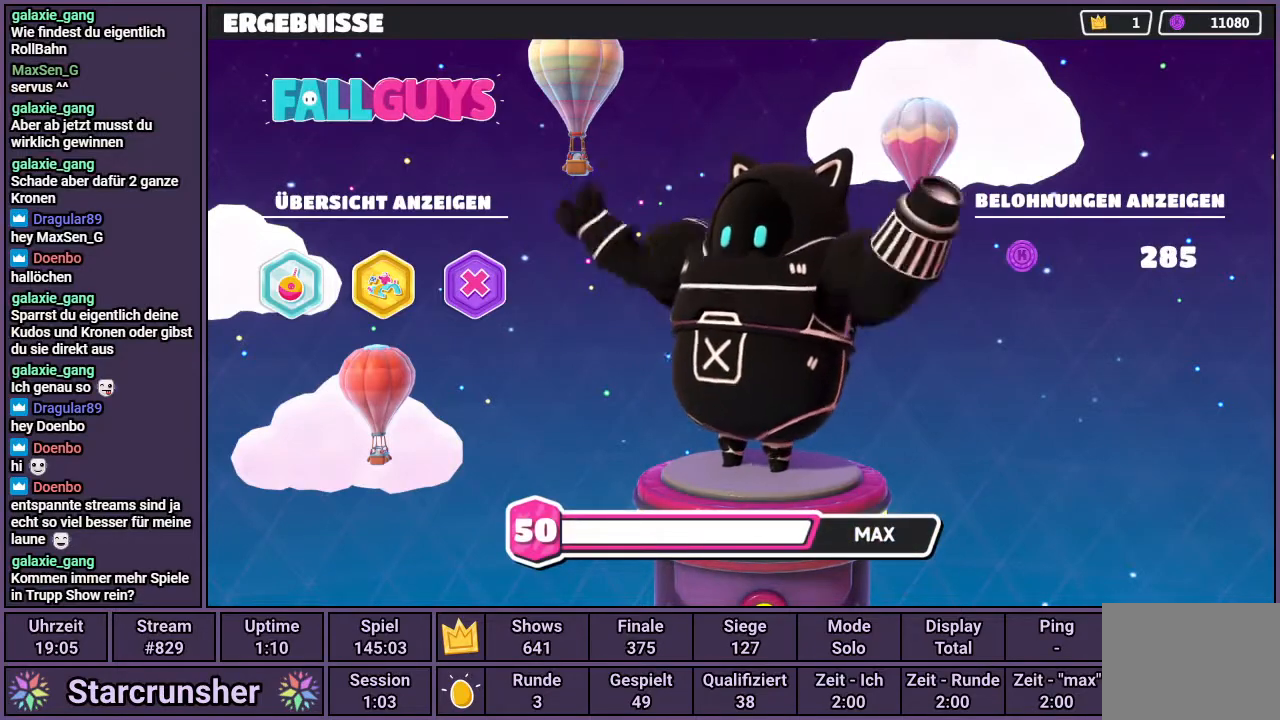
{"buttons": [], "left_stick": "center", "right_stick": "center", "events": []}
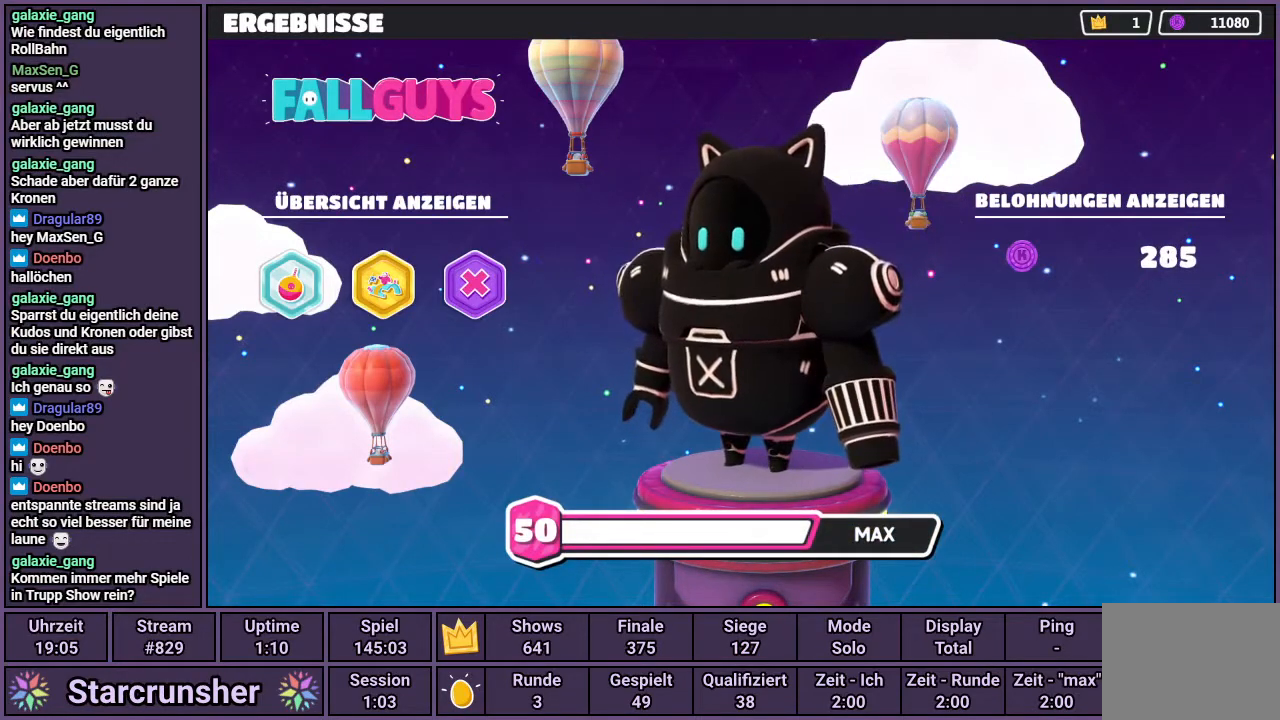
{"buttons": [], "left_stick": "center", "right_stick": "center", "events": [[50, "CROSS", "down"], [150, "CROSS", "up"]]}
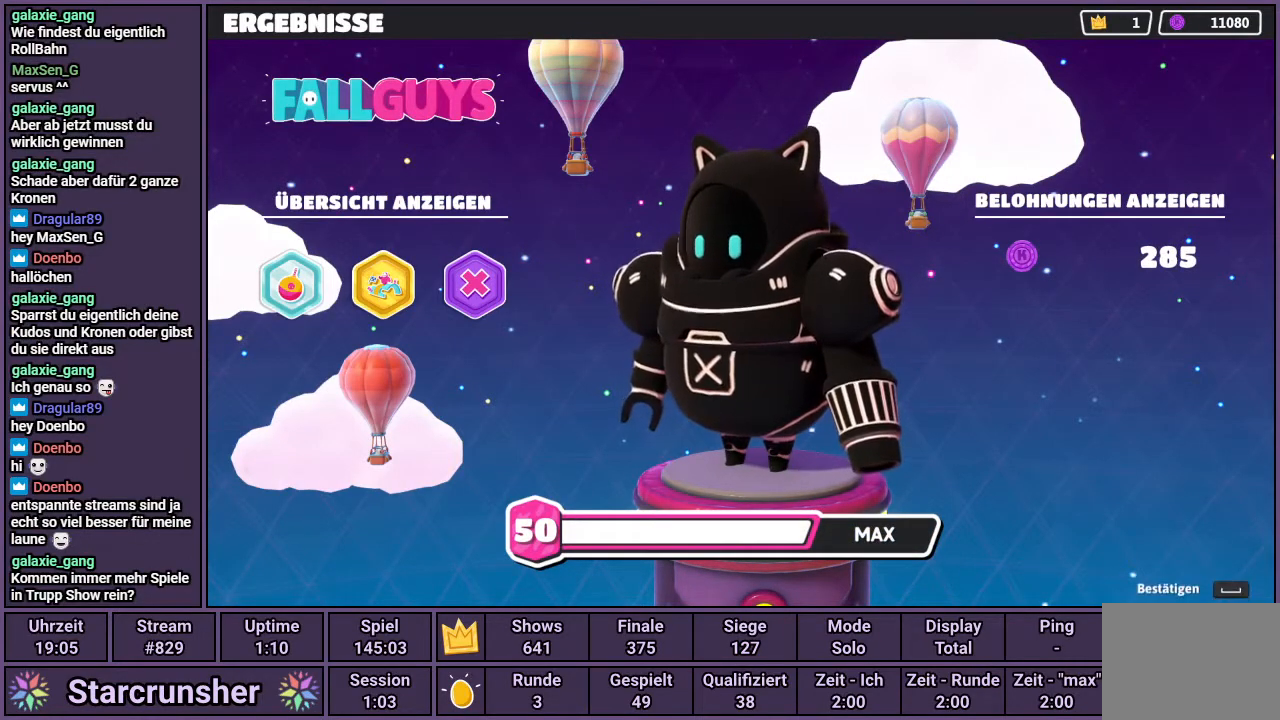
{"buttons": [], "left_stick": "center", "right_stick": "center", "events": [[33, "CROSS", "down"], [83, "CROSS", "up"]]}
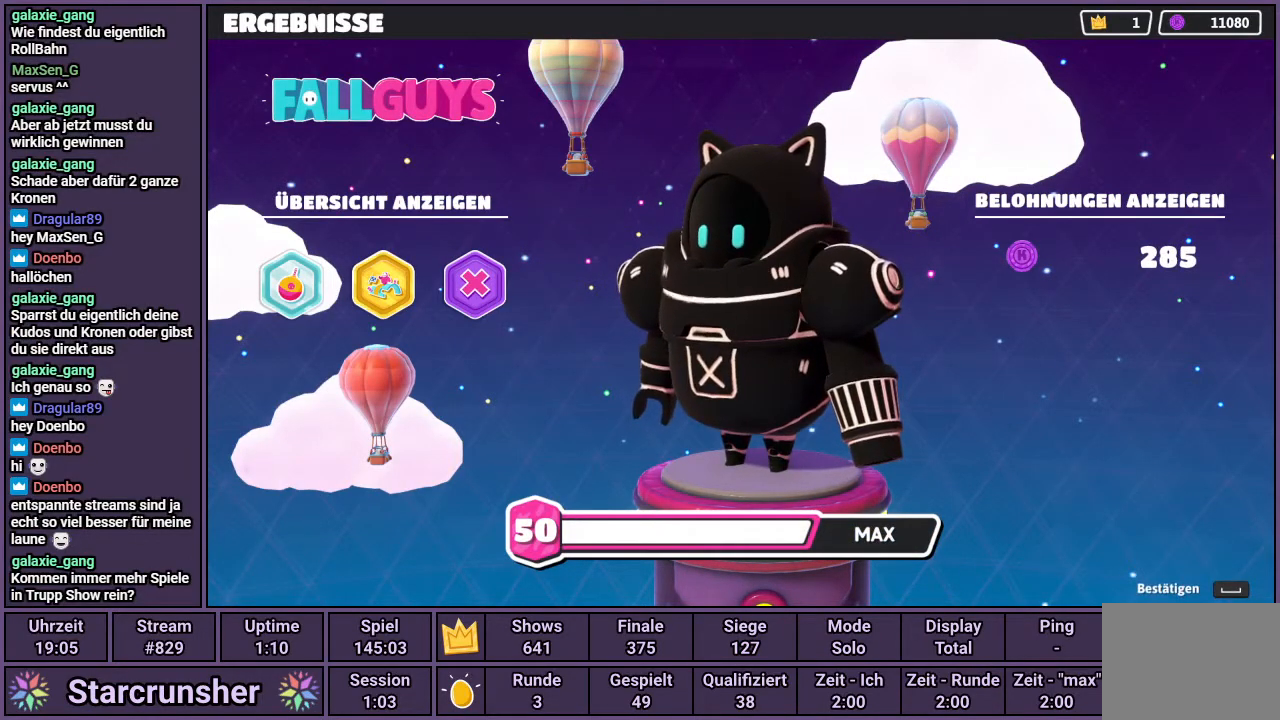
{"buttons": [], "left_stick": "center", "right_stick": "center", "events": []}
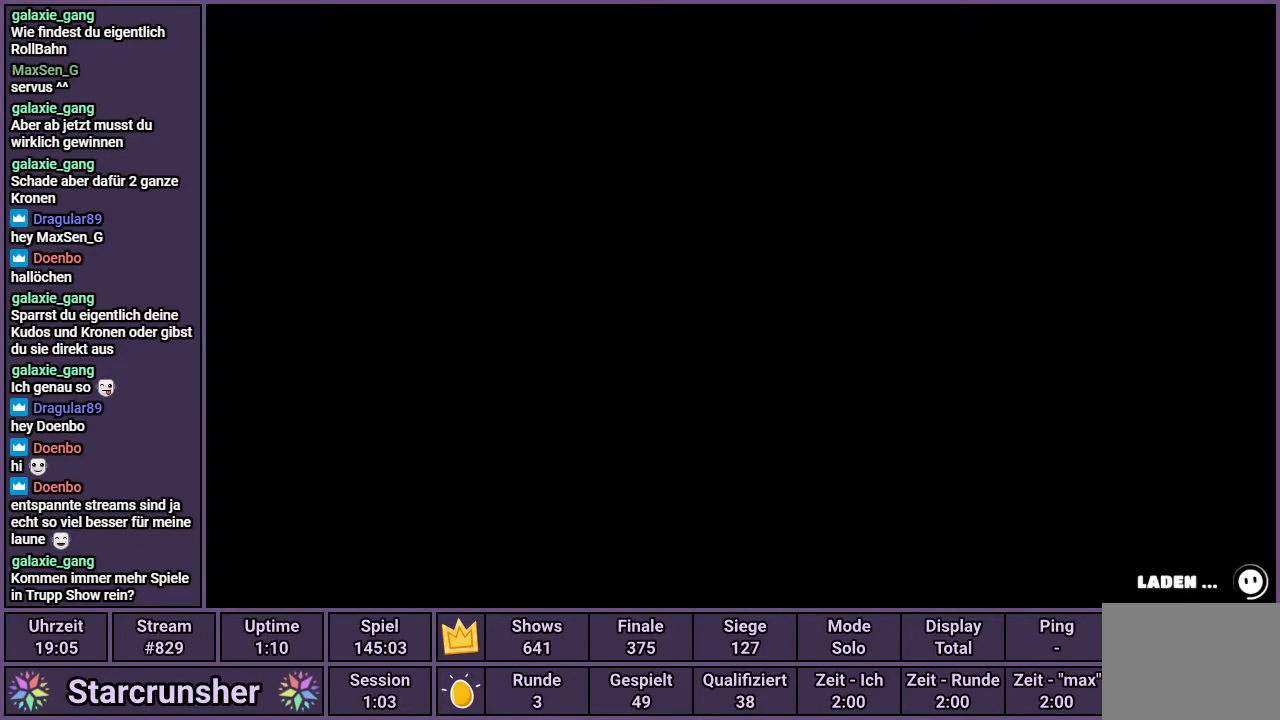
{"buttons": ["CROSS"], "left_stick": "center", "right_stick": "center", "events": [[433, "CROSS", "down"]]}
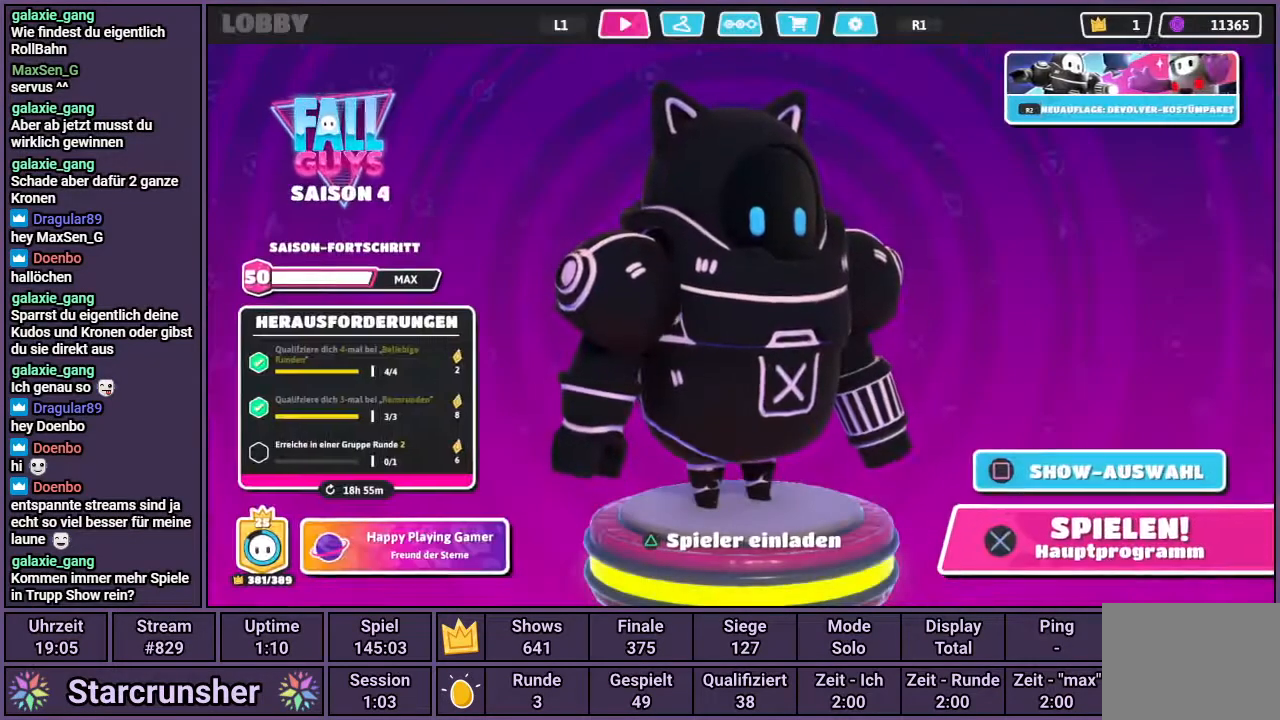
{"buttons": [], "left_stick": "center", "right_stick": "center", "events": [[33, "CROSS", "up"]]}